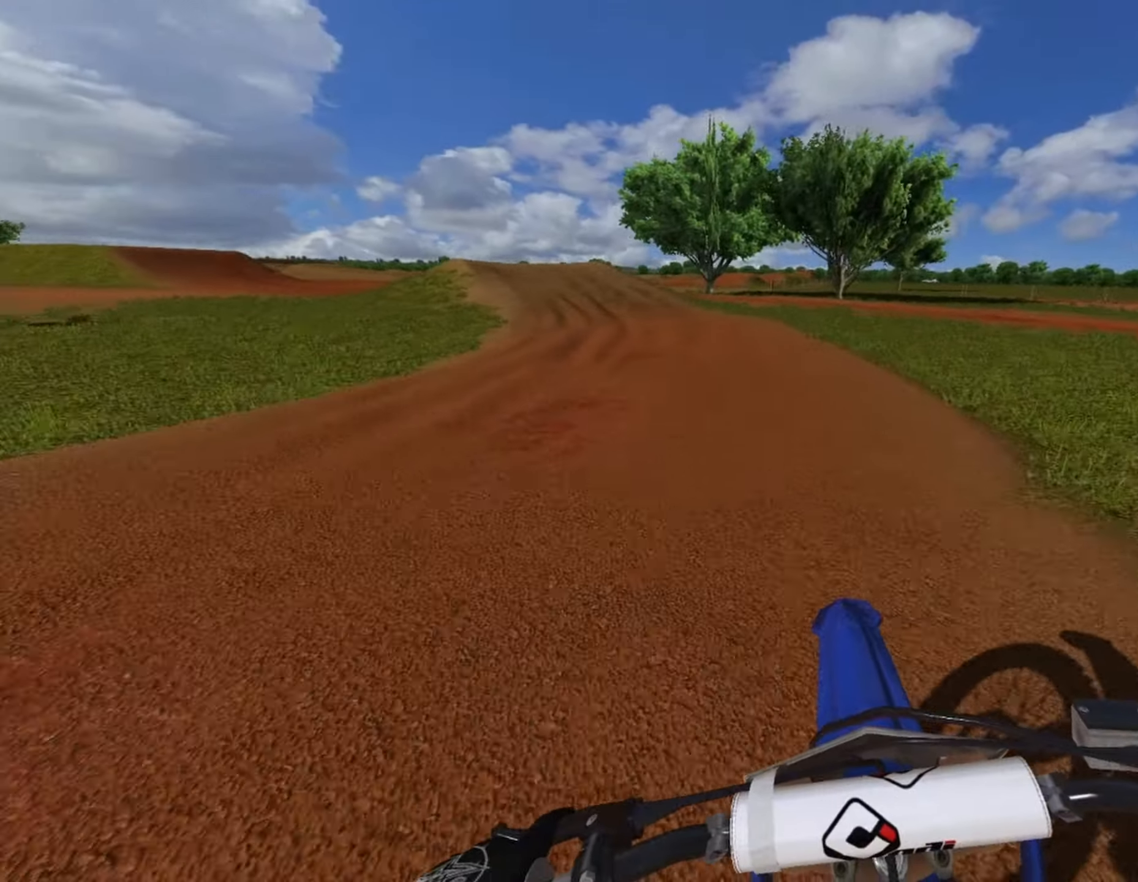
Gameplay with a controller (PlayStation layout); each line is a JSON object with the inputs held at the frame after it (dt_ms = milliseconds from this image to that frame). "events" lists button and stick changes between this image and that frame as [ms after this image, input, new state], when the widget could be followed in between. Not read: R1.
{"dt_ms": 500, "buttons": ["R2"], "left_stick": "center", "right_stick": "center"}
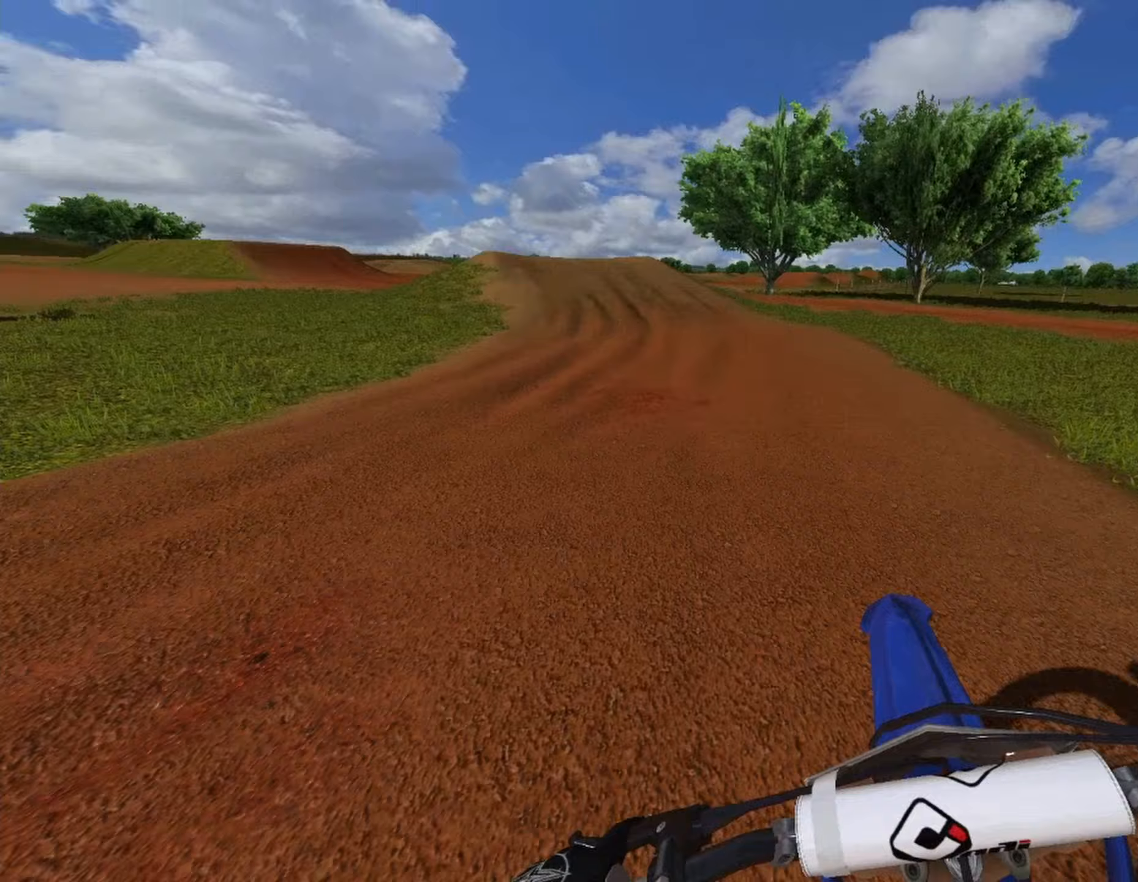
{"dt_ms": 500, "buttons": ["R2"], "left_stick": "center", "right_stick": "center", "events": [[83, "left_stick", "left"], [208, "left_stick", "center"]]}
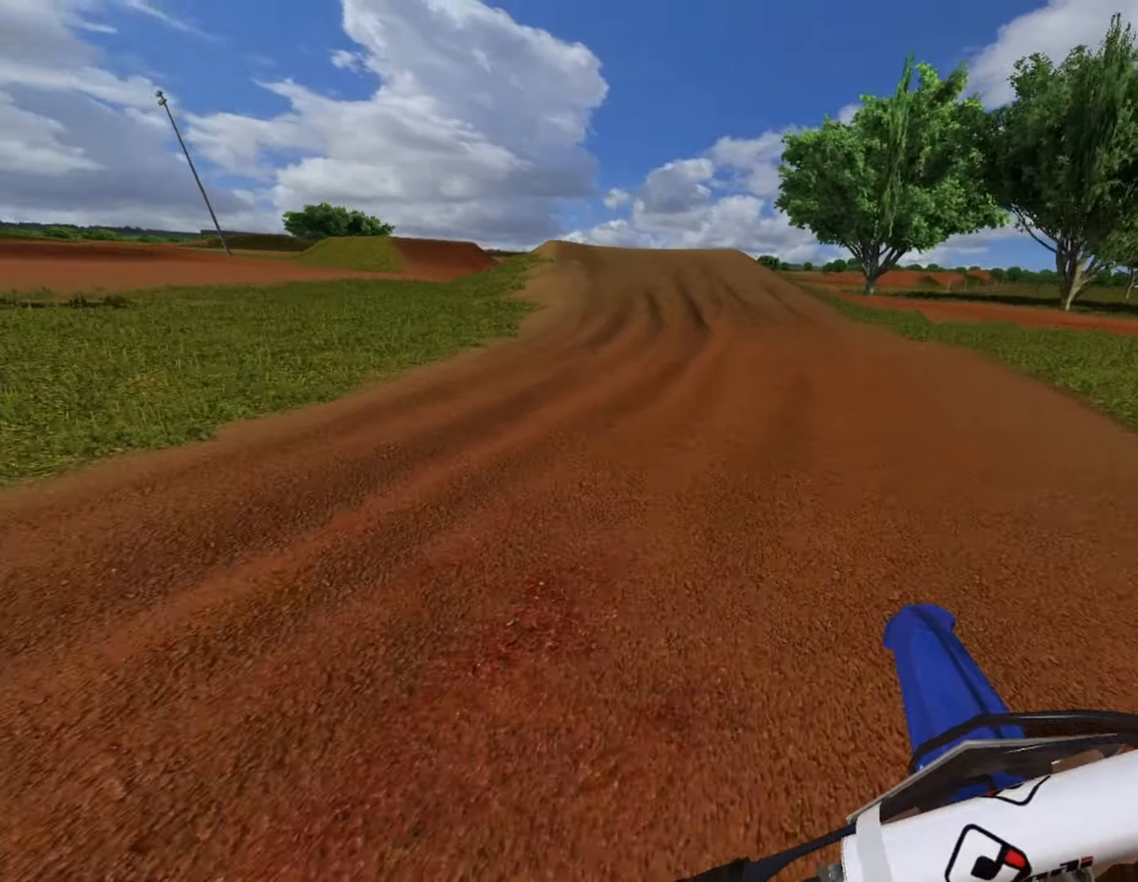
{"dt_ms": 500, "buttons": ["R2"], "left_stick": "center", "right_stick": "center", "events": [[83, "left_stick", "right"], [250, "left_stick", "center"]]}
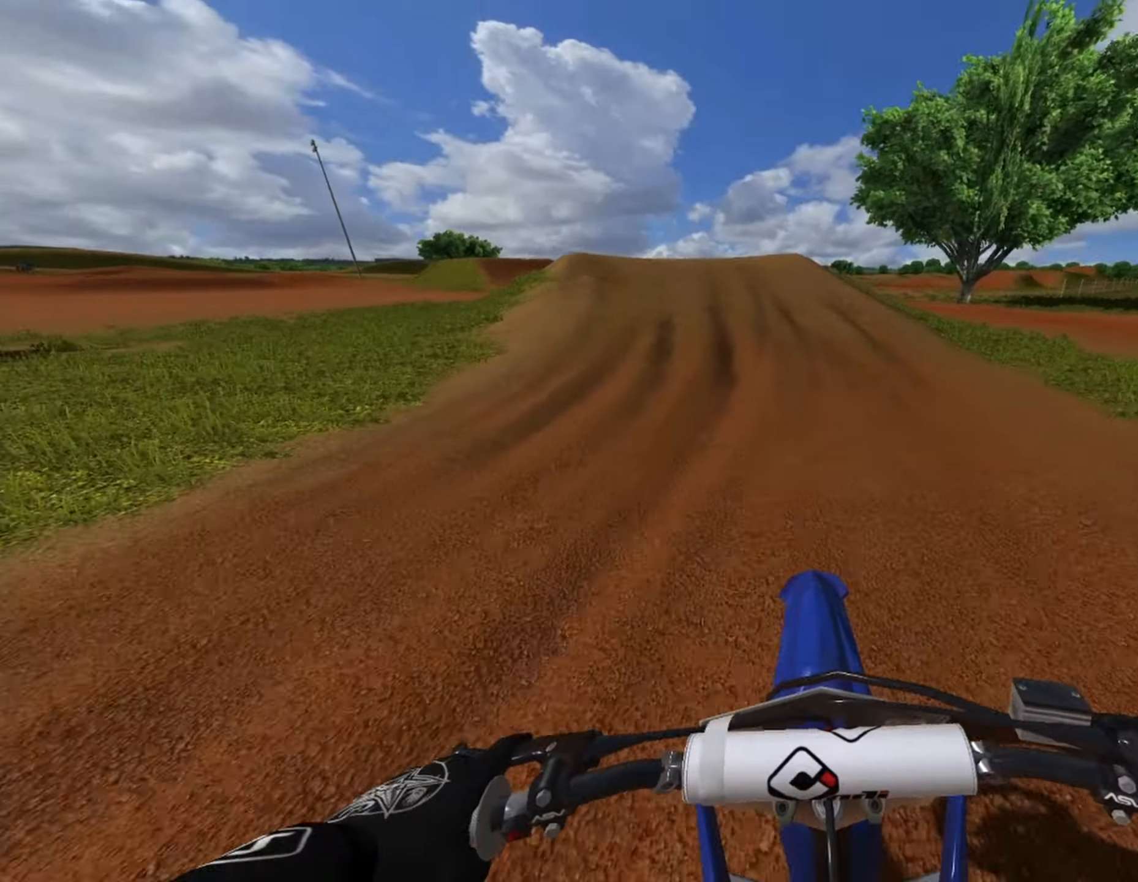
{"dt_ms": 500, "buttons": [], "left_stick": "center", "right_stick": "center", "events": [[500, "R2", "up"]]}
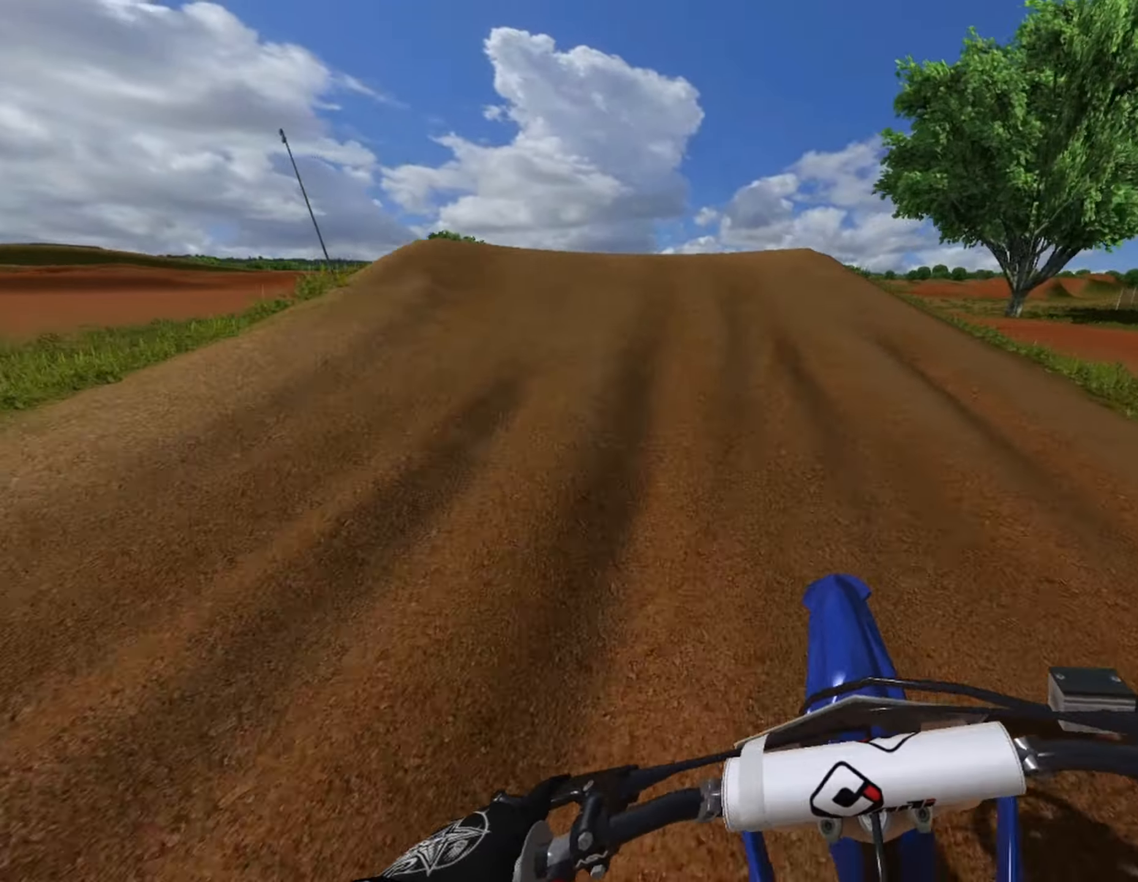
{"dt_ms": 500, "buttons": ["CIRCLE"], "left_stick": "center", "right_stick": "center", "events": [[458, "CIRCLE", "down"]]}
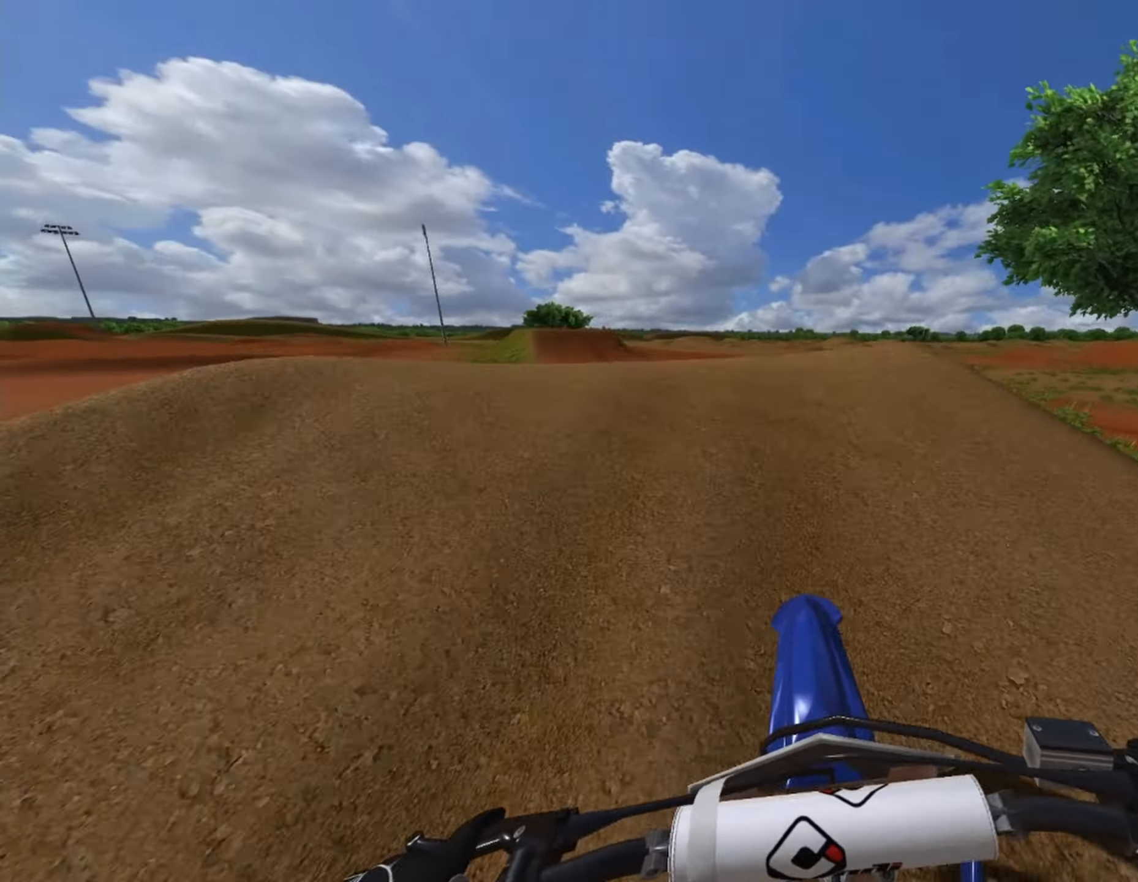
{"dt_ms": 500, "buttons": [], "left_stick": "center", "right_stick": "center", "events": [[83, "CIRCLE", "up"]]}
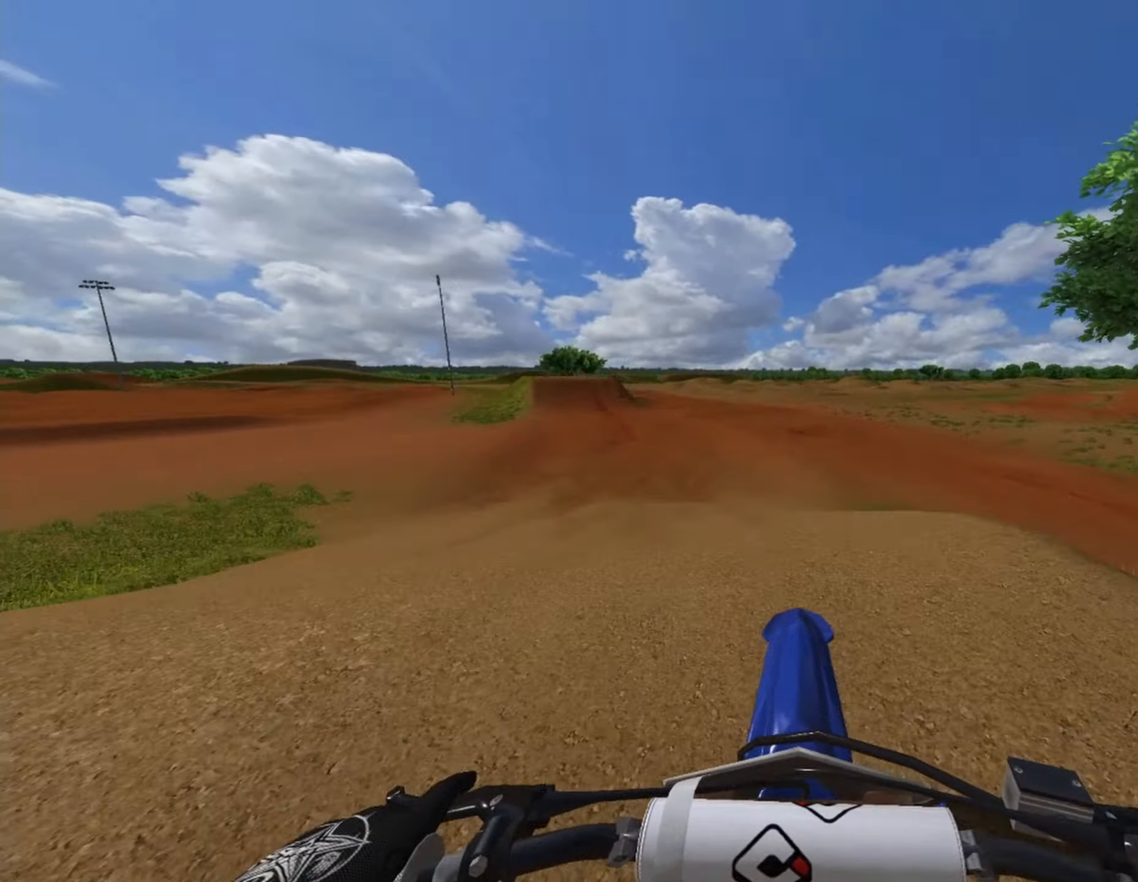
{"dt_ms": 500, "buttons": [], "left_stick": "center", "right_stick": "center", "events": [[167, "CIRCLE", "down"], [292, "CIRCLE", "up"], [292, "left_stick", "left"], [375, "left_stick", "center"]]}
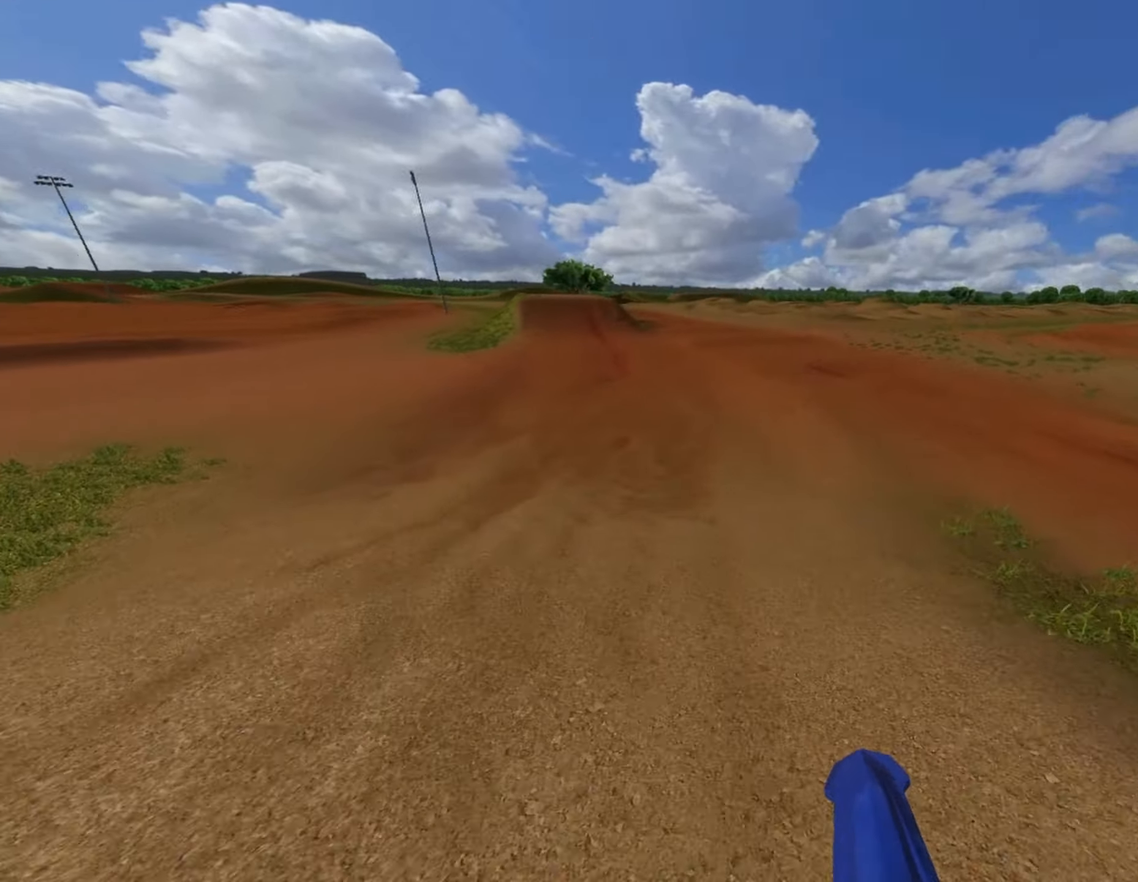
{"dt_ms": 500, "buttons": ["R2"], "left_stick": "left", "right_stick": "center", "events": [[83, "R2", "down"], [417, "left_stick", "left"]]}
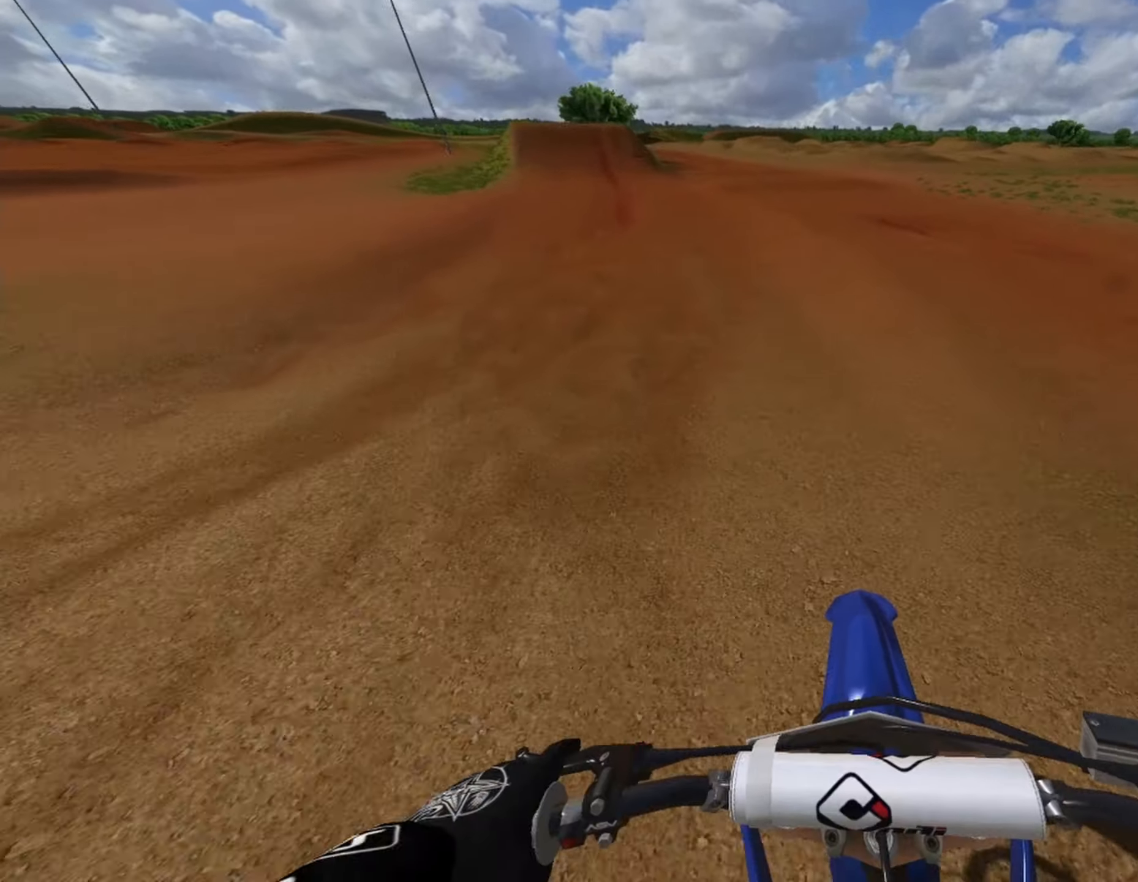
{"dt_ms": 500, "buttons": ["R2"], "left_stick": "center", "right_stick": "down", "events": [[42, "left_stick", "center"], [125, "right_stick", "down"], [292, "left_stick", "left"], [375, "left_stick", "center"]]}
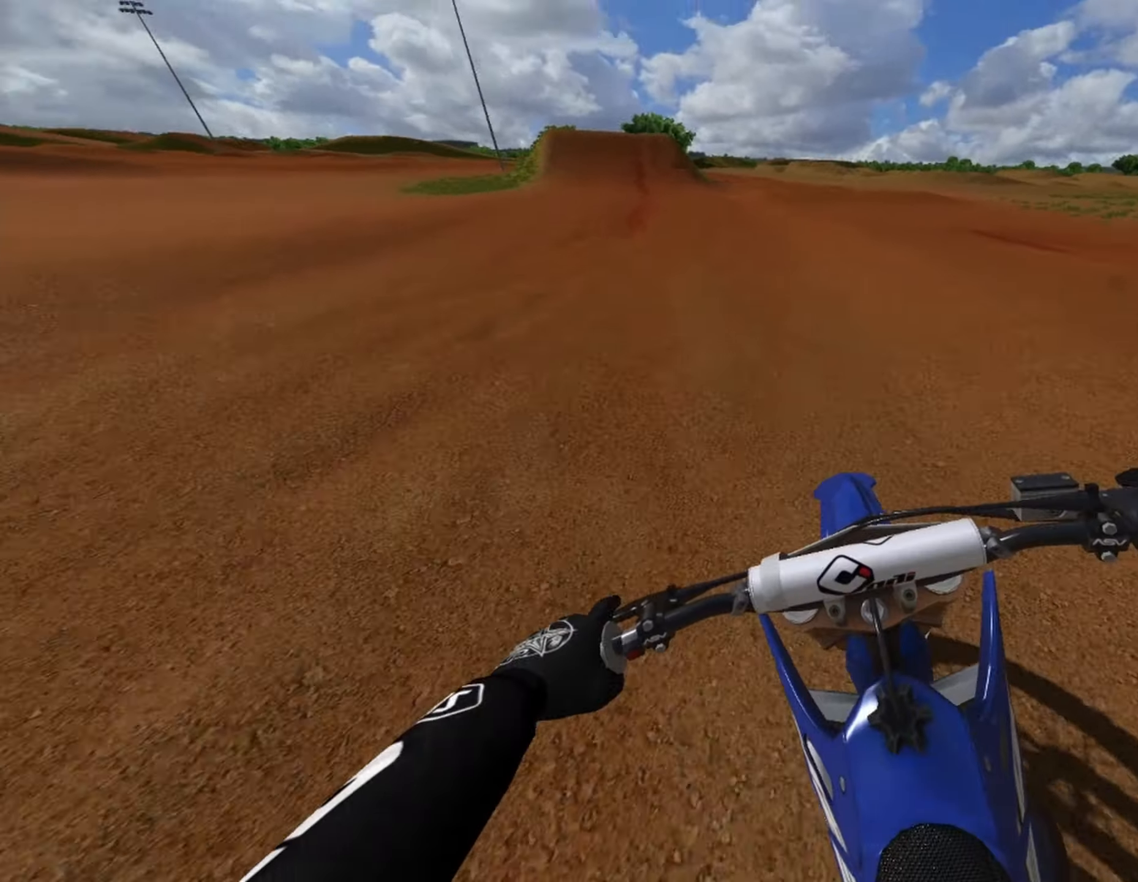
{"dt_ms": 1000, "buttons": ["R2"], "left_stick": "center", "right_stick": "center"}
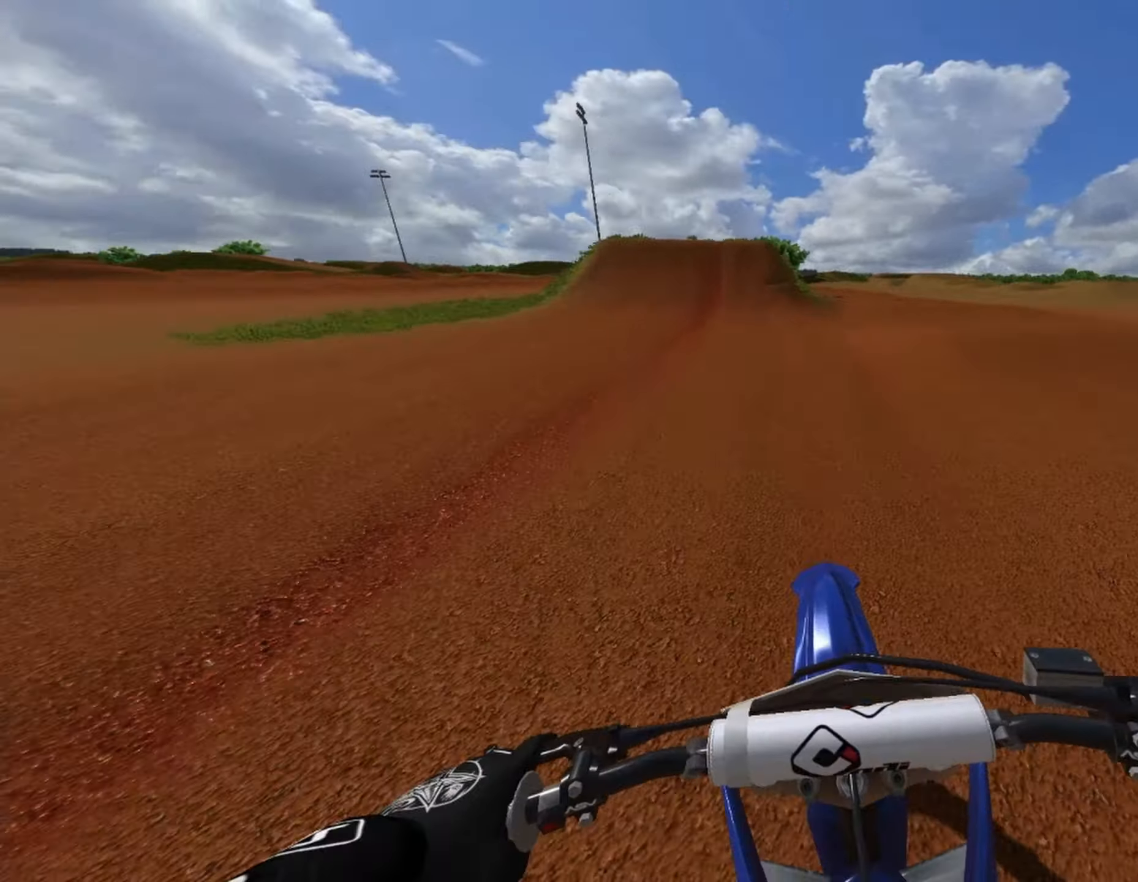
{"dt_ms": 500, "buttons": ["R2"], "left_stick": "center", "right_stick": "down", "events": [[125, "right_stick", "down"], [208, "left_stick", "left"], [292, "left_stick", "center"]]}
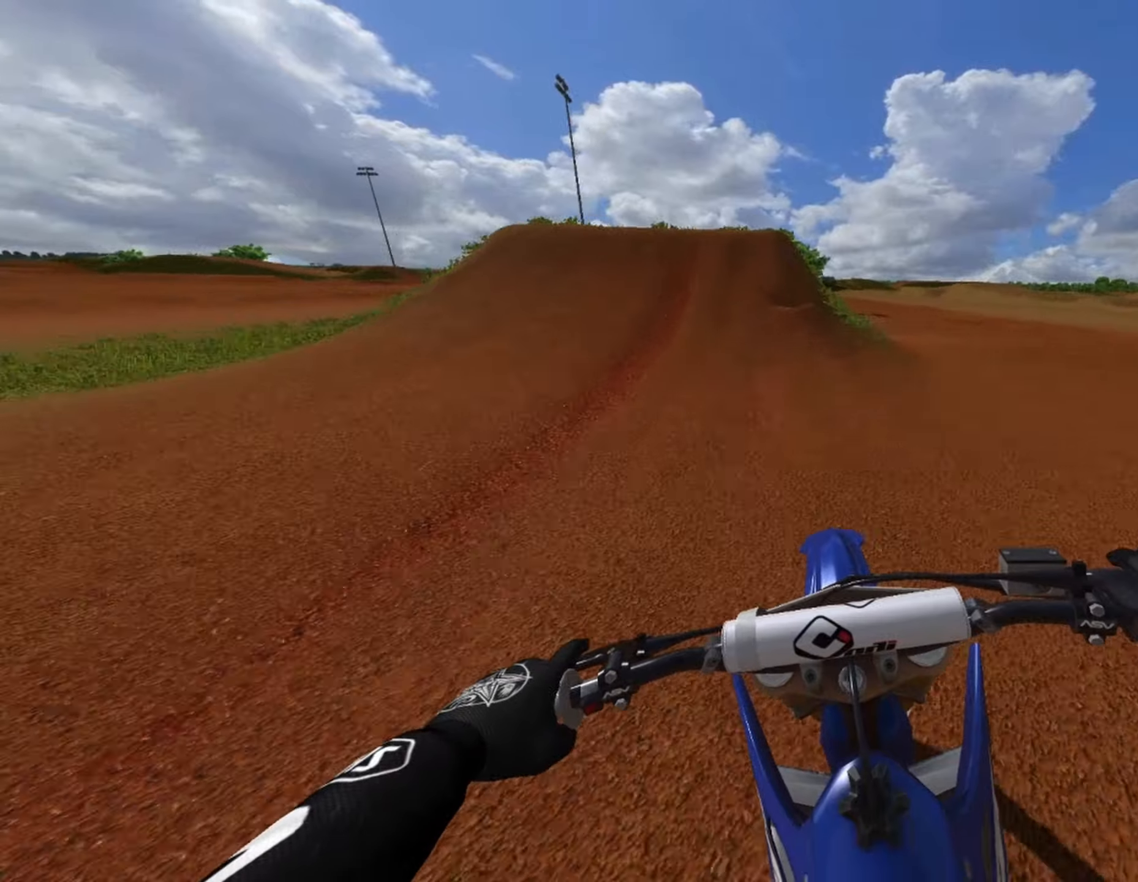
{"dt_ms": 500, "buttons": ["R2"], "left_stick": "center", "right_stick": "down", "events": []}
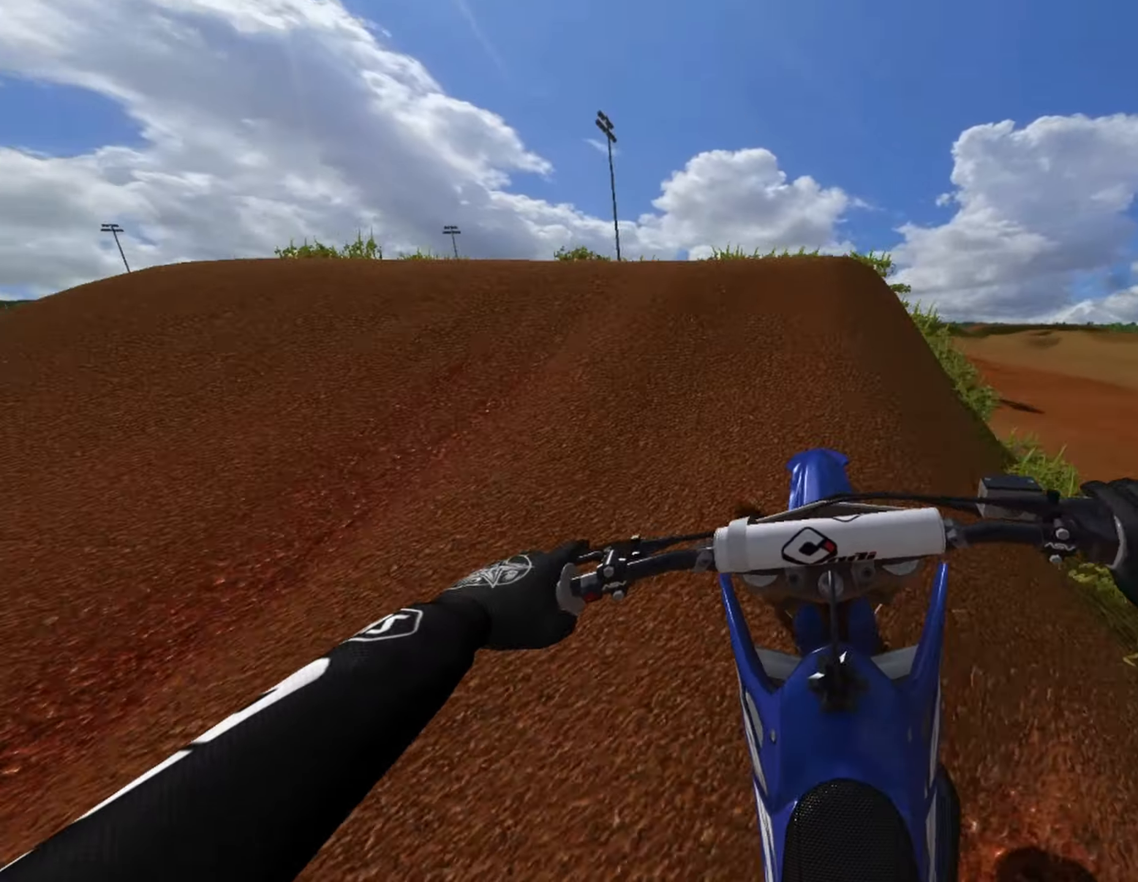
{"dt_ms": 500, "buttons": [], "left_stick": "center", "right_stick": "center", "events": [[125, "right_stick", "up"], [333, "R2", "up"], [416, "right_stick", "center"]]}
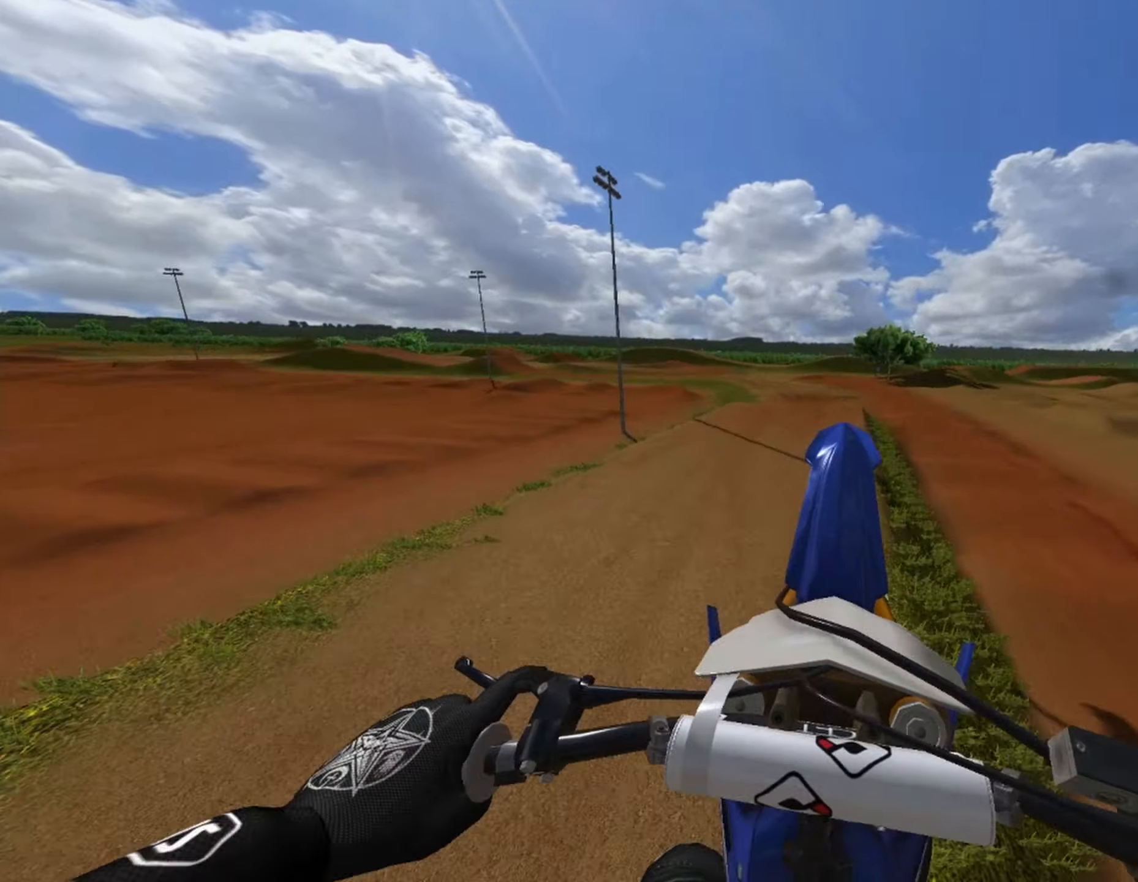
{"dt_ms": 500, "buttons": [], "left_stick": "center", "right_stick": "center", "events": []}
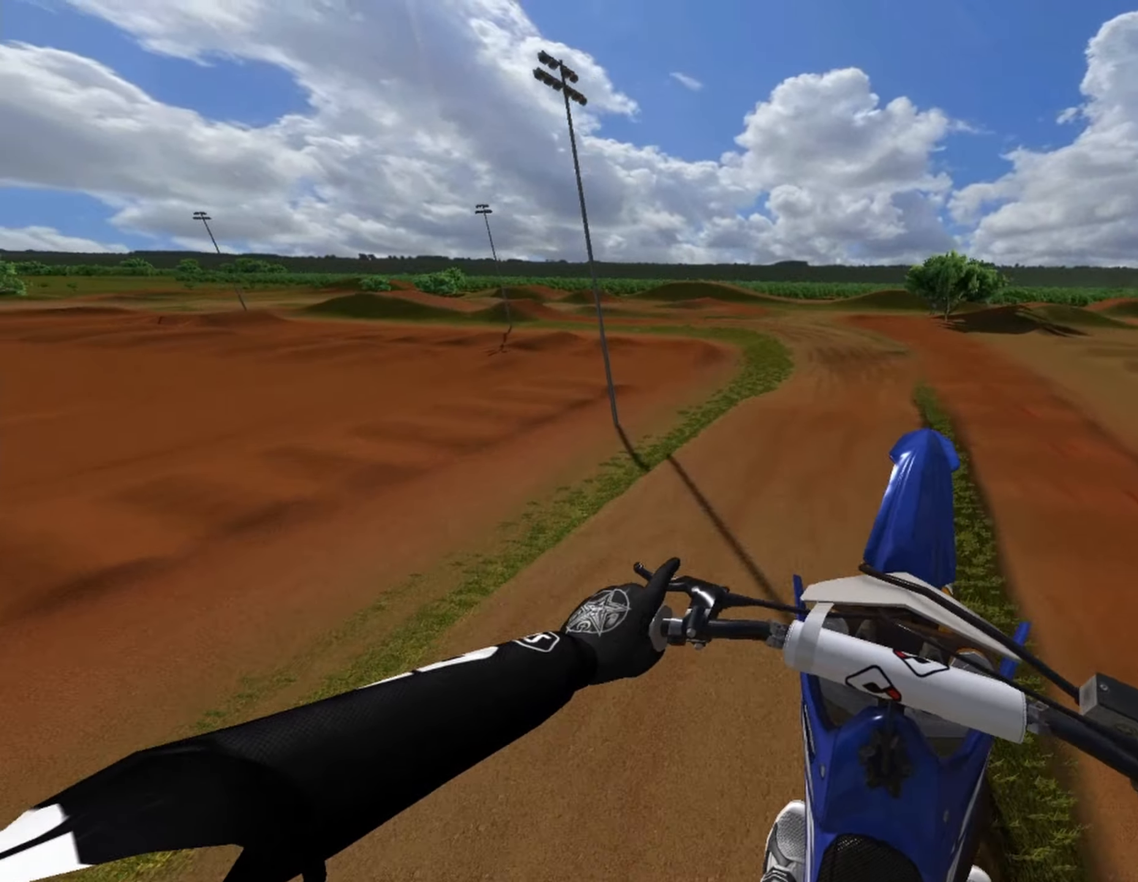
{"dt_ms": 500, "buttons": [], "left_stick": "right", "right_stick": "center", "events": [[41, "left_stick", "down-left"], [208, "left_stick", "center"], [333, "left_stick", "right"]]}
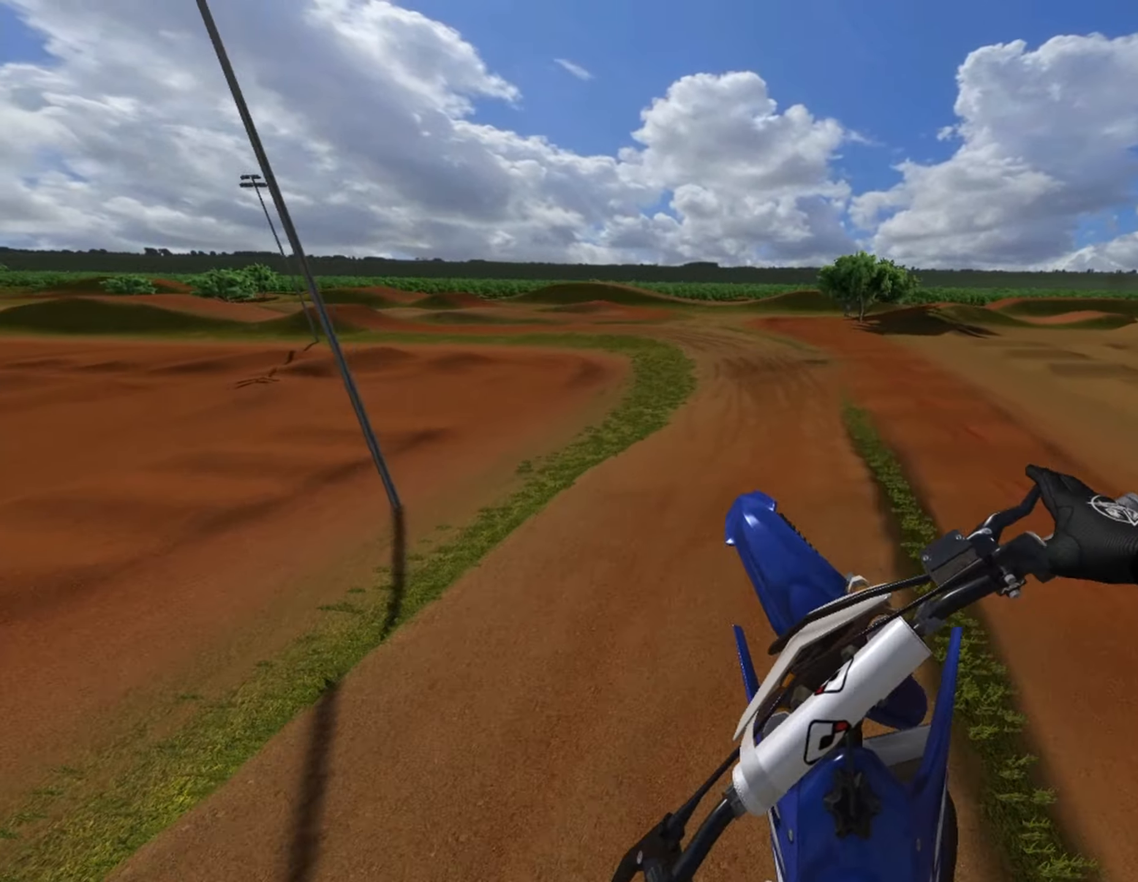
{"dt_ms": 500, "buttons": [], "left_stick": "center", "right_stick": "down", "events": [[166, "left_stick", "center"], [500, "right_stick", "down"]]}
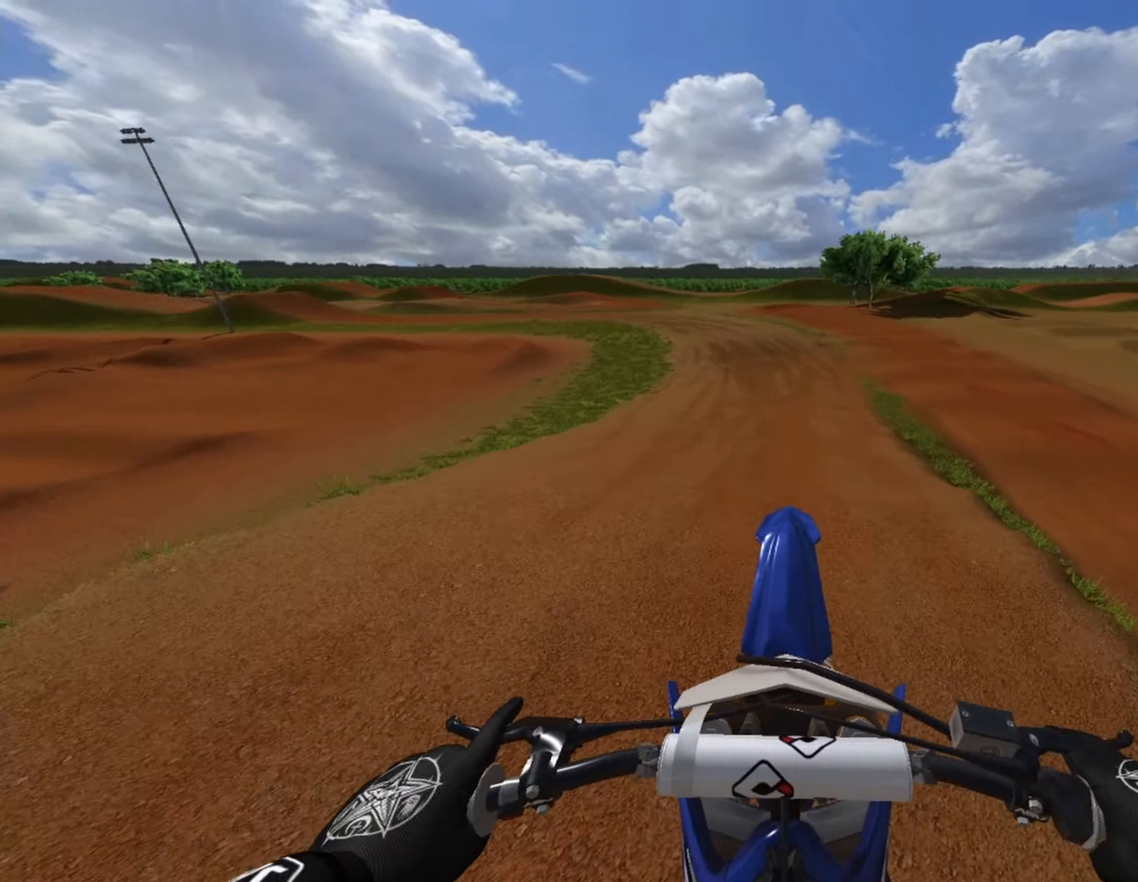
{"dt_ms": 500, "buttons": [], "left_stick": "center", "right_stick": "center", "events": [[375, "right_stick", "center"]]}
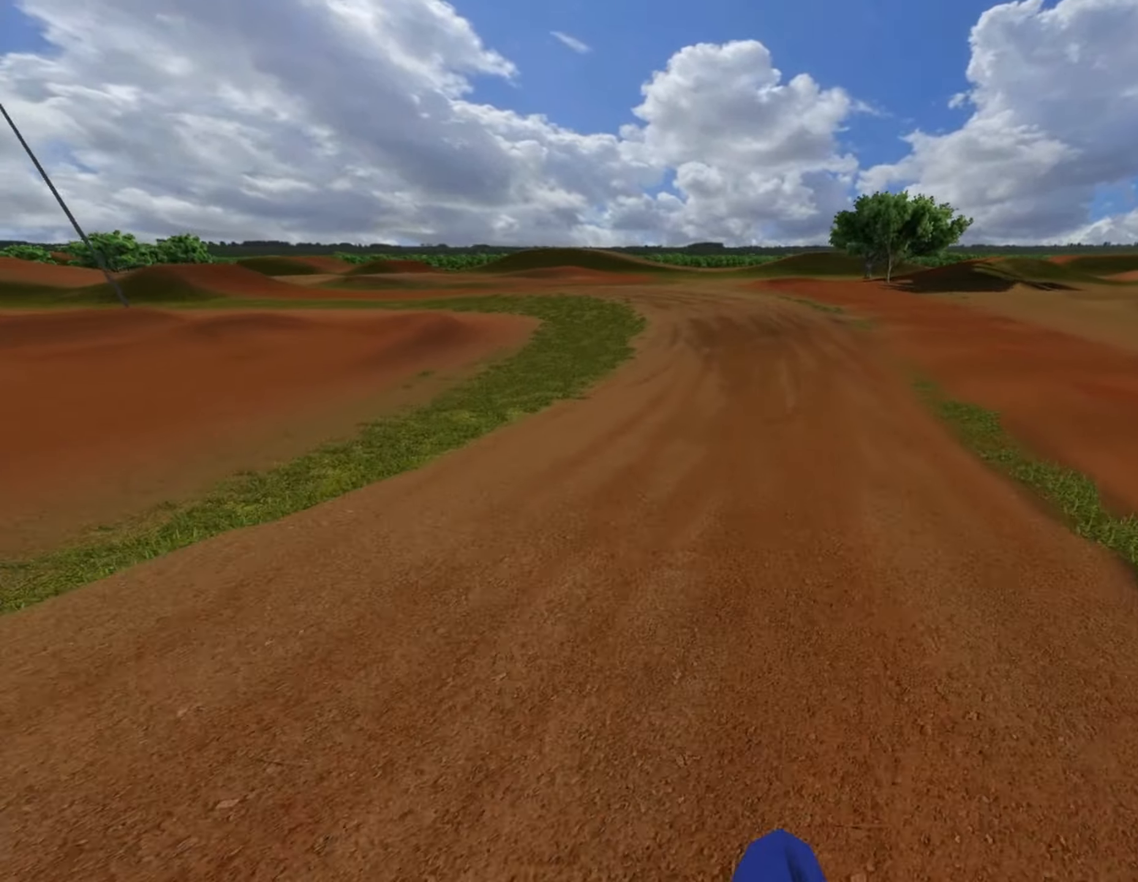
{"dt_ms": 500, "buttons": [], "left_stick": "center", "right_stick": "center", "events": []}
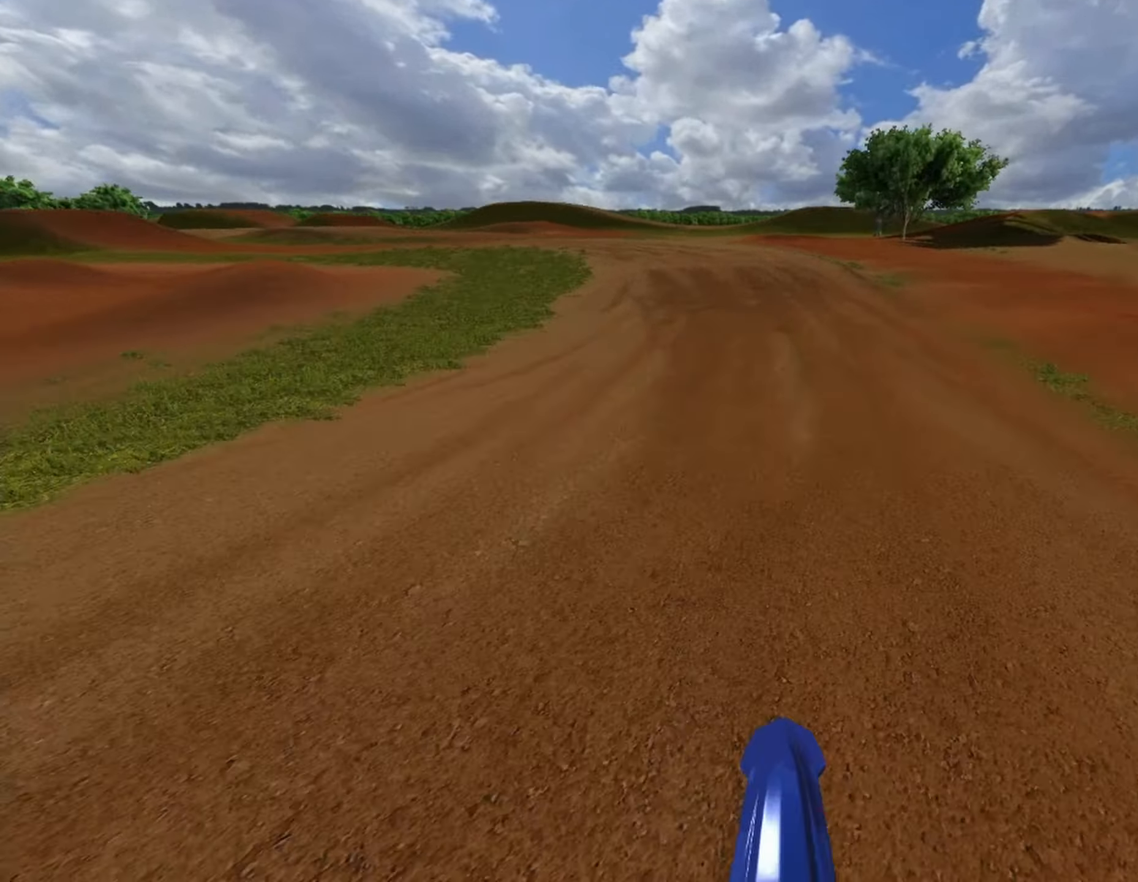
{"dt_ms": 500, "buttons": [], "left_stick": "center", "right_stick": "center", "events": []}
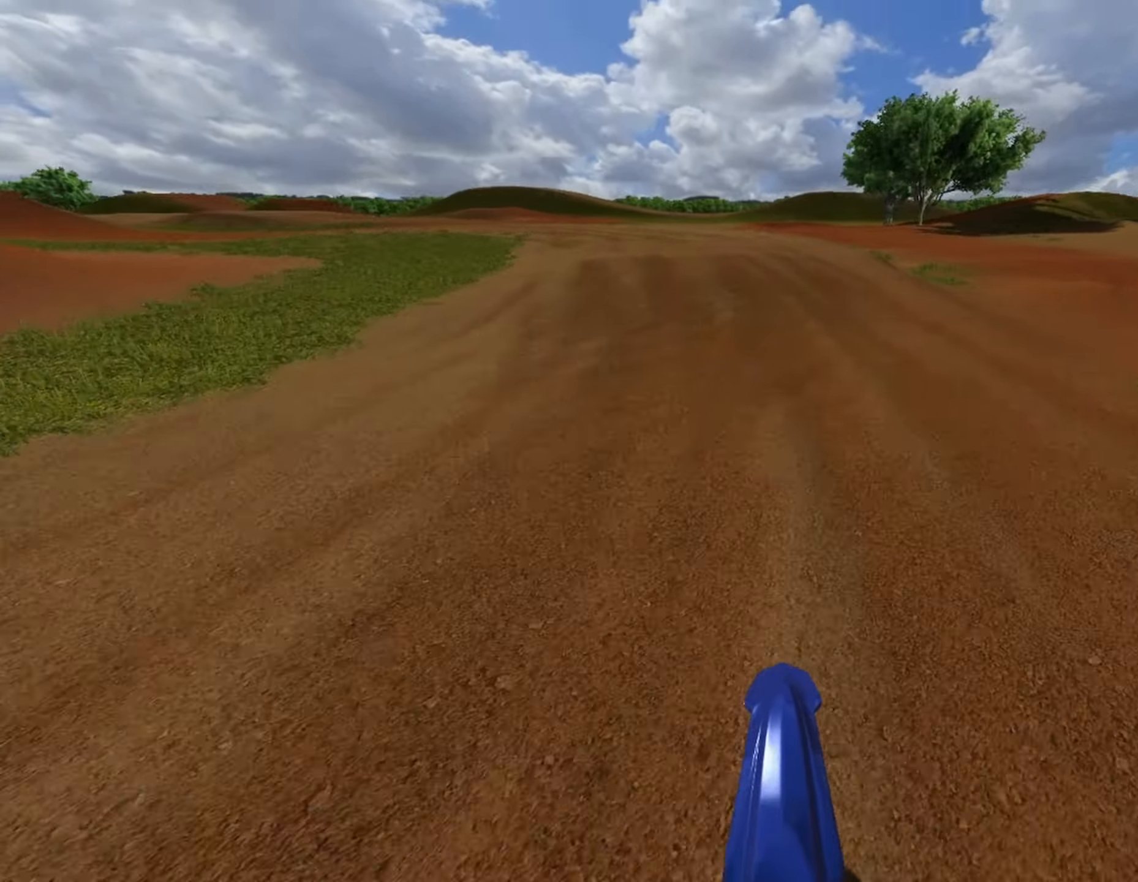
{"dt_ms": 500, "buttons": [], "left_stick": "center", "right_stick": "center", "events": [[291, "left_stick", "left"], [458, "left_stick", "center"]]}
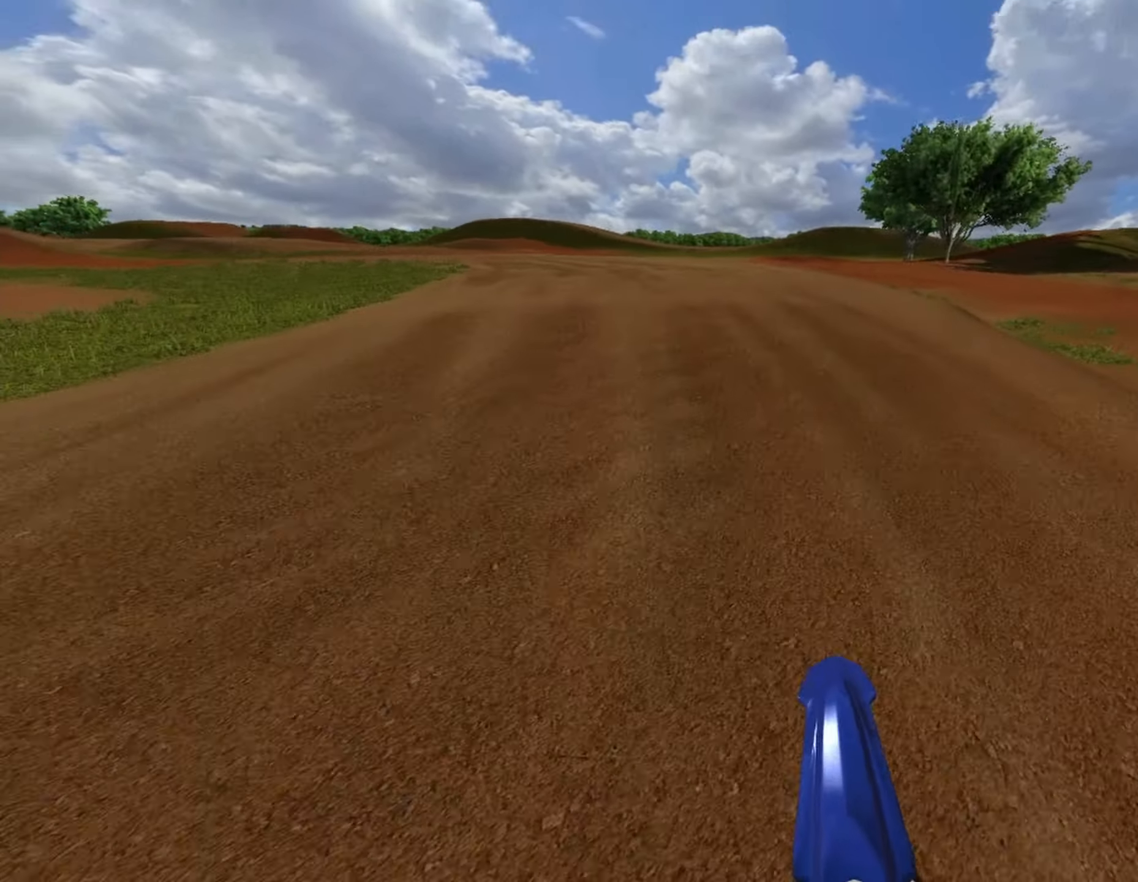
{"dt_ms": 500, "buttons": [], "left_stick": "left", "right_stick": "center"}